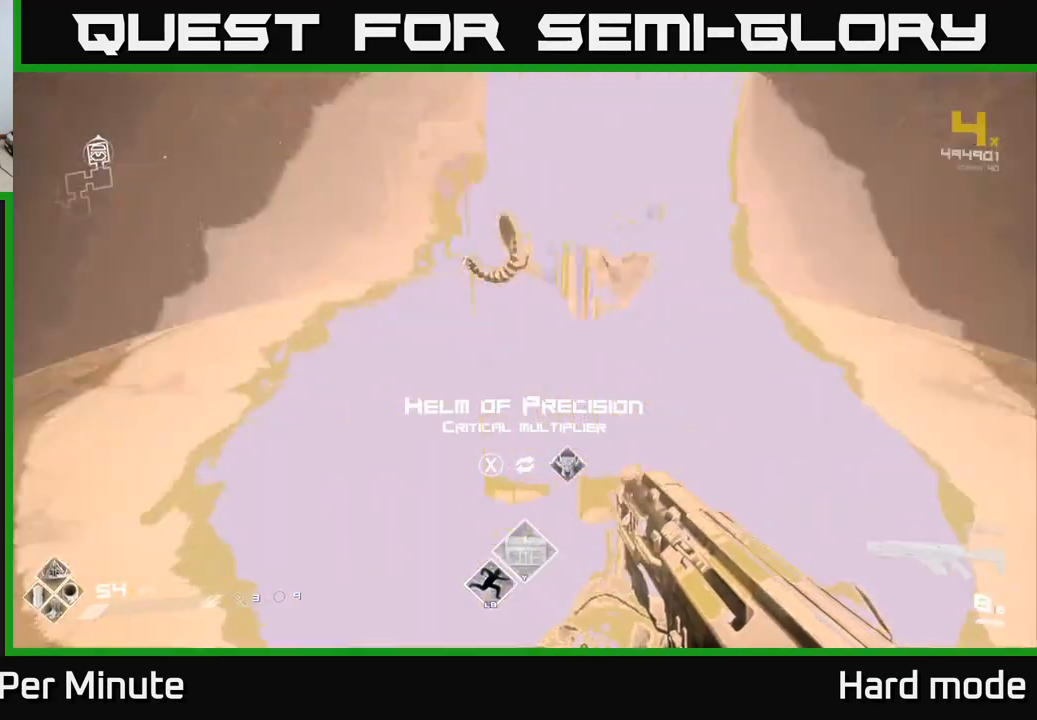
Gameplay with a controller (Xbox layout); each line is a JSON object with the inputs held at the frame after it. "events" lists button and stick changes between this image and that frame as [ms after this image, input, new state], when the widget could be followed in between.
{"buttons": [], "left_stick": "center", "right_stick": "center", "events": []}
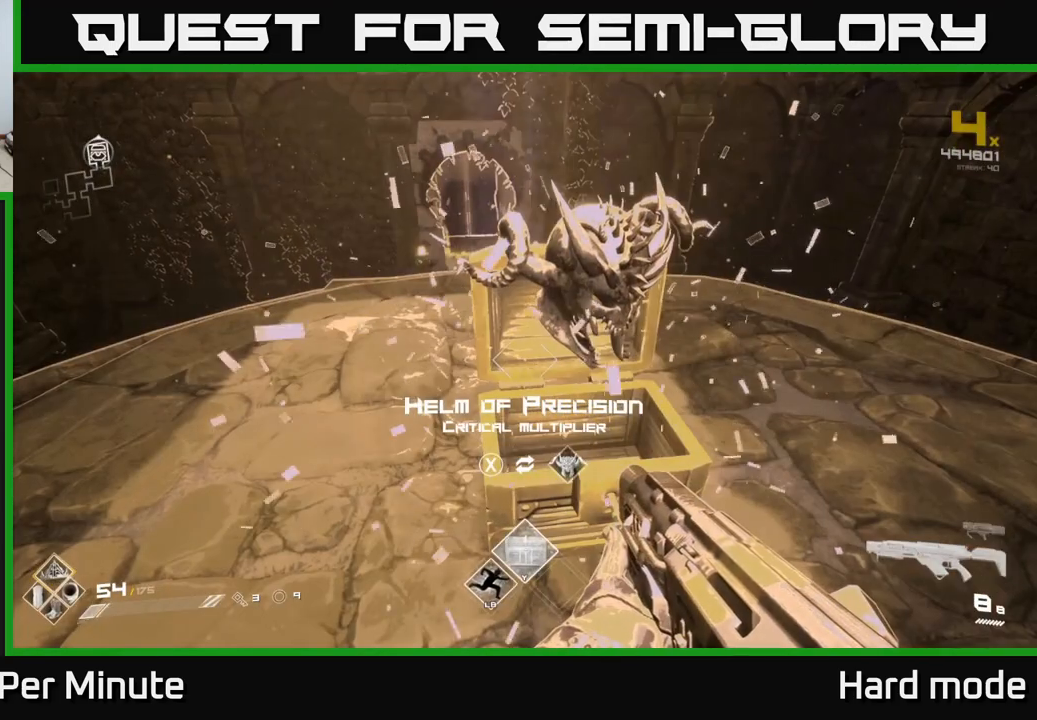
{"buttons": [], "left_stick": "center", "right_stick": "center", "events": []}
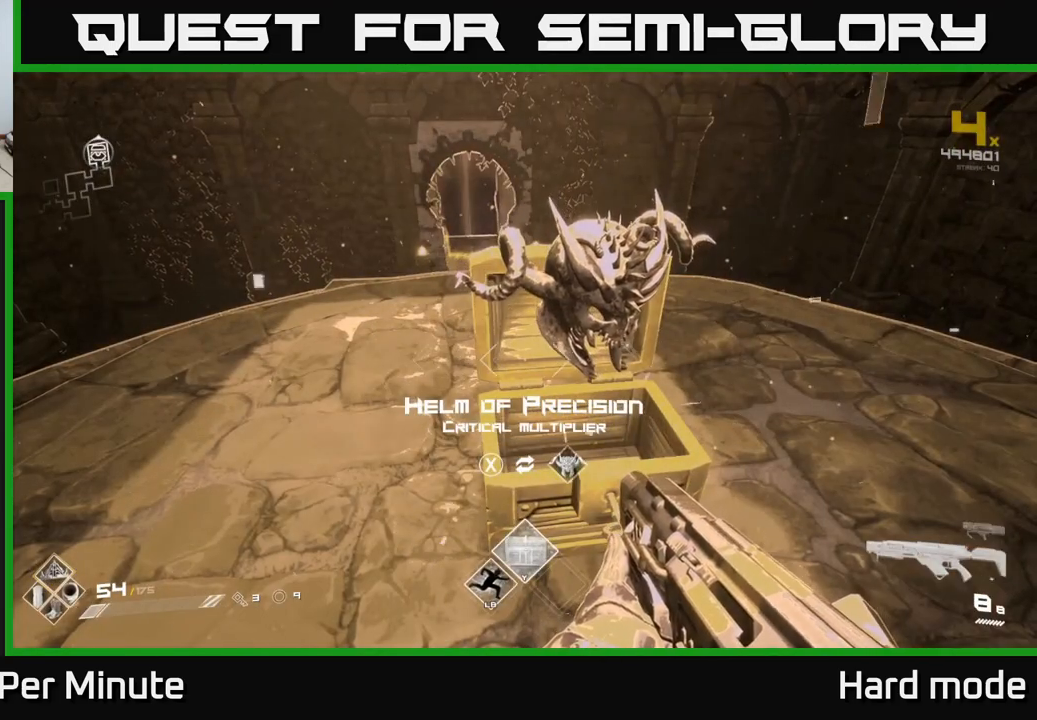
{"buttons": [], "left_stick": "center", "right_stick": "center", "events": []}
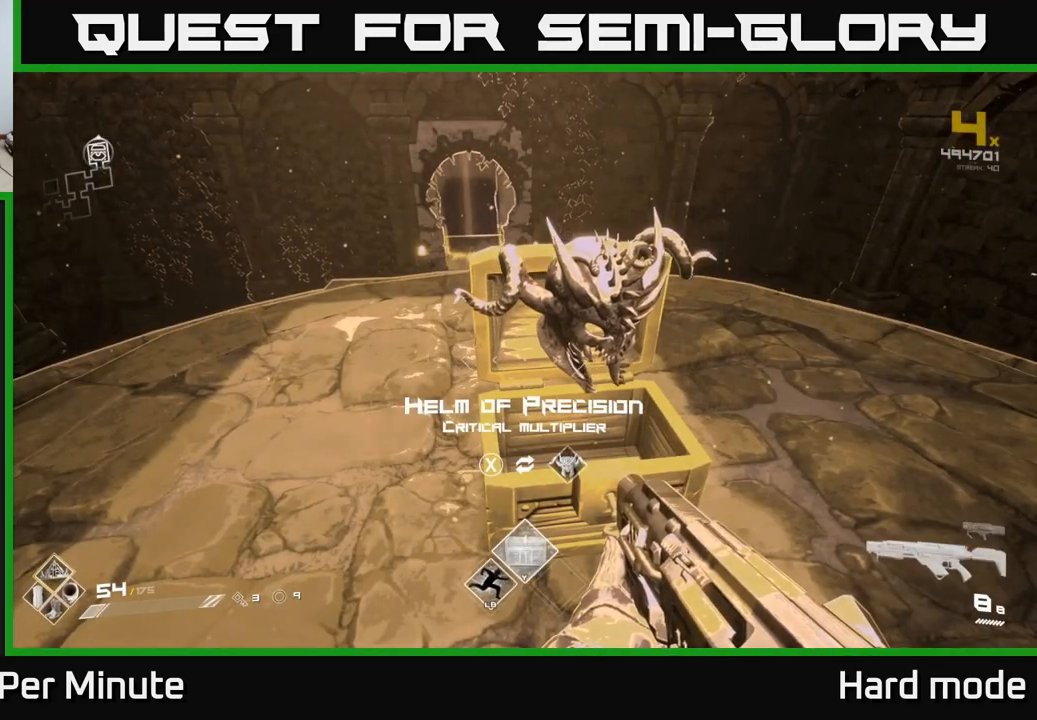
{"buttons": [], "left_stick": "center", "right_stick": "center", "events": []}
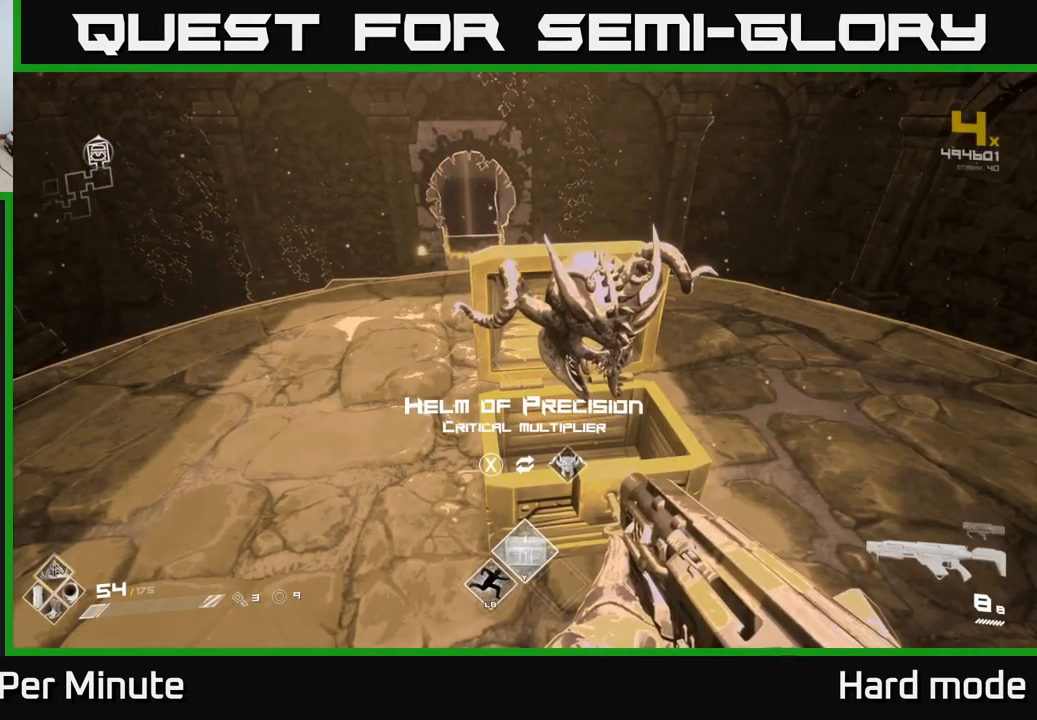
{"buttons": [], "left_stick": "center", "right_stick": "center", "events": []}
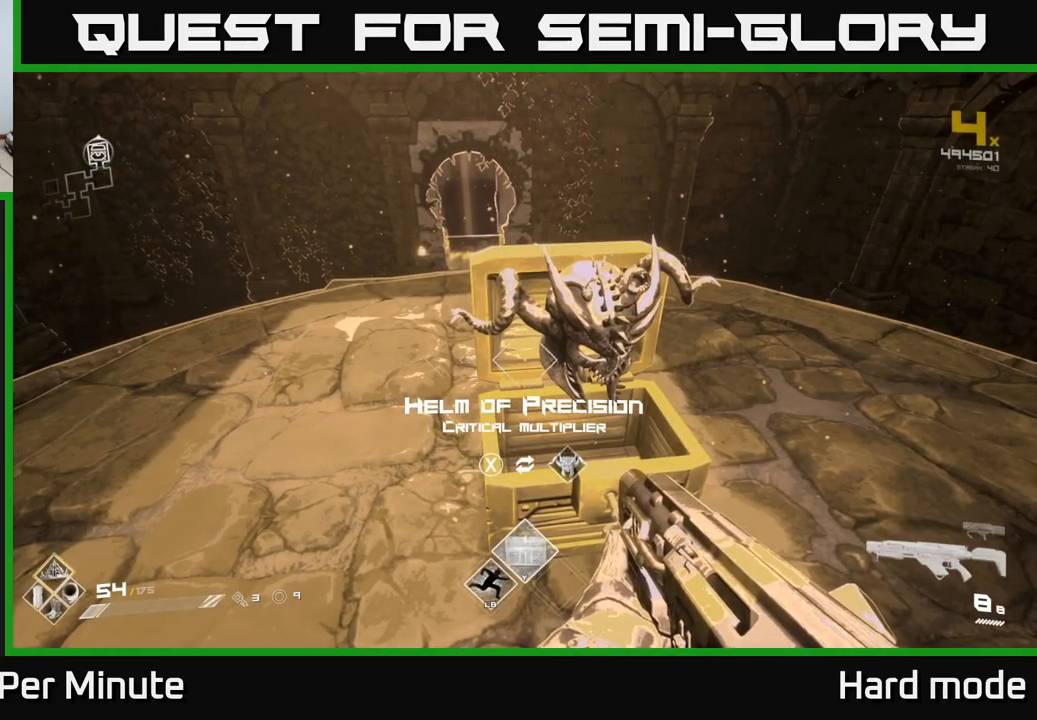
{"buttons": ["SELECT"], "left_stick": "center", "right_stick": "center", "events": [[450, "SELECT", "down"]]}
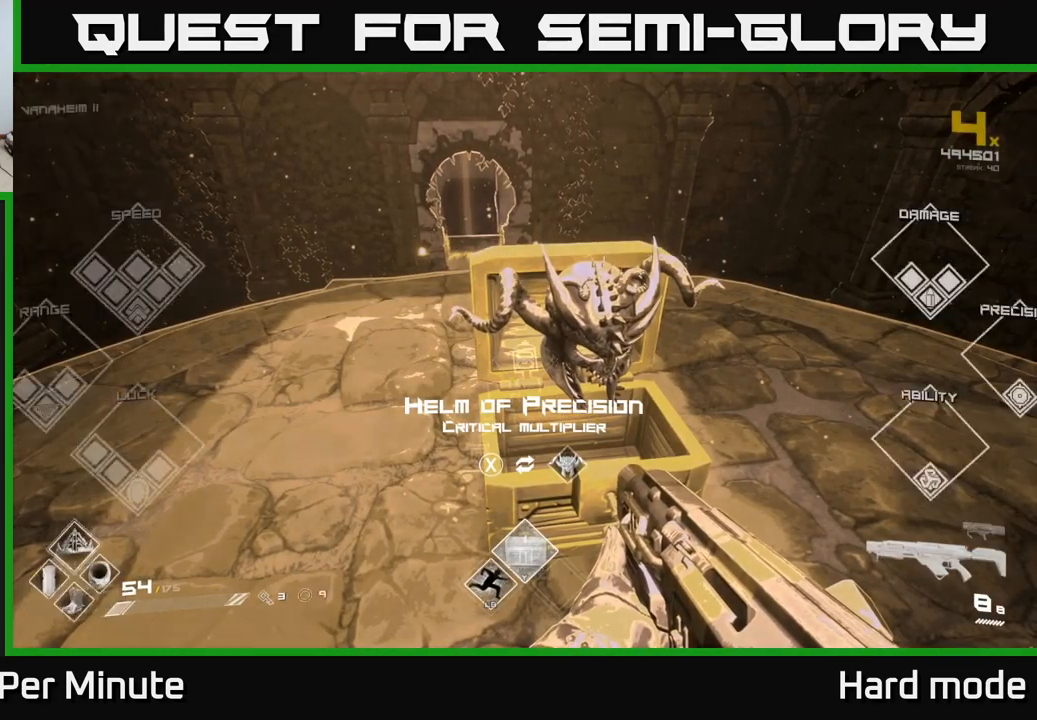
{"buttons": ["SELECT"], "left_stick": "center", "right_stick": "center", "events": []}
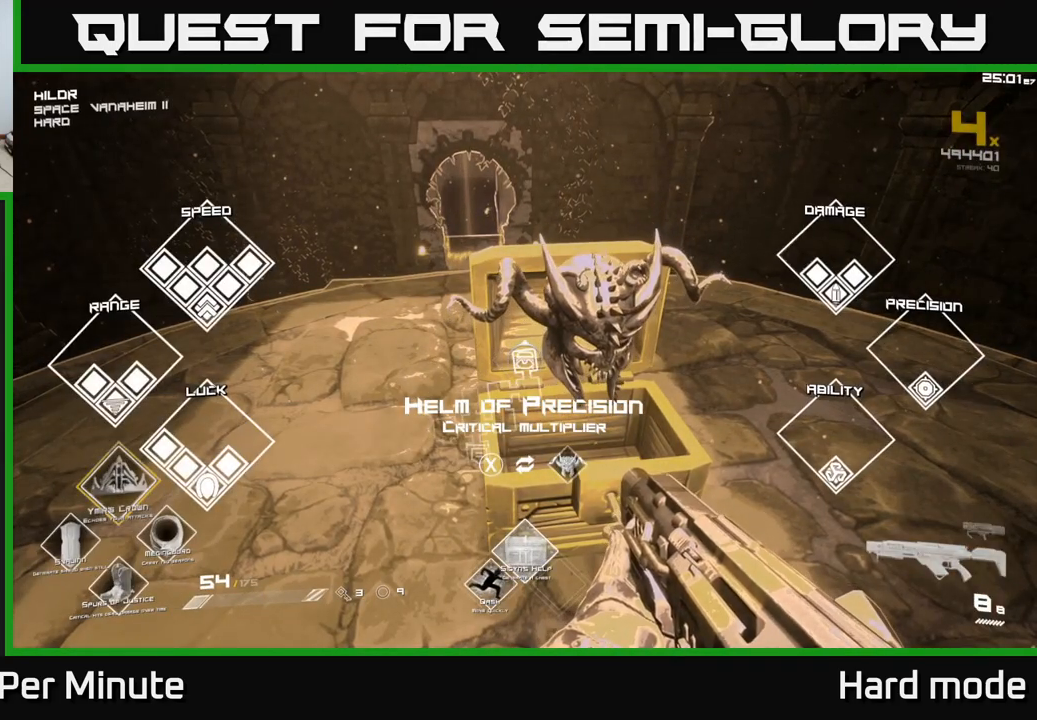
{"buttons": ["SELECT"], "left_stick": "center", "right_stick": "center", "events": []}
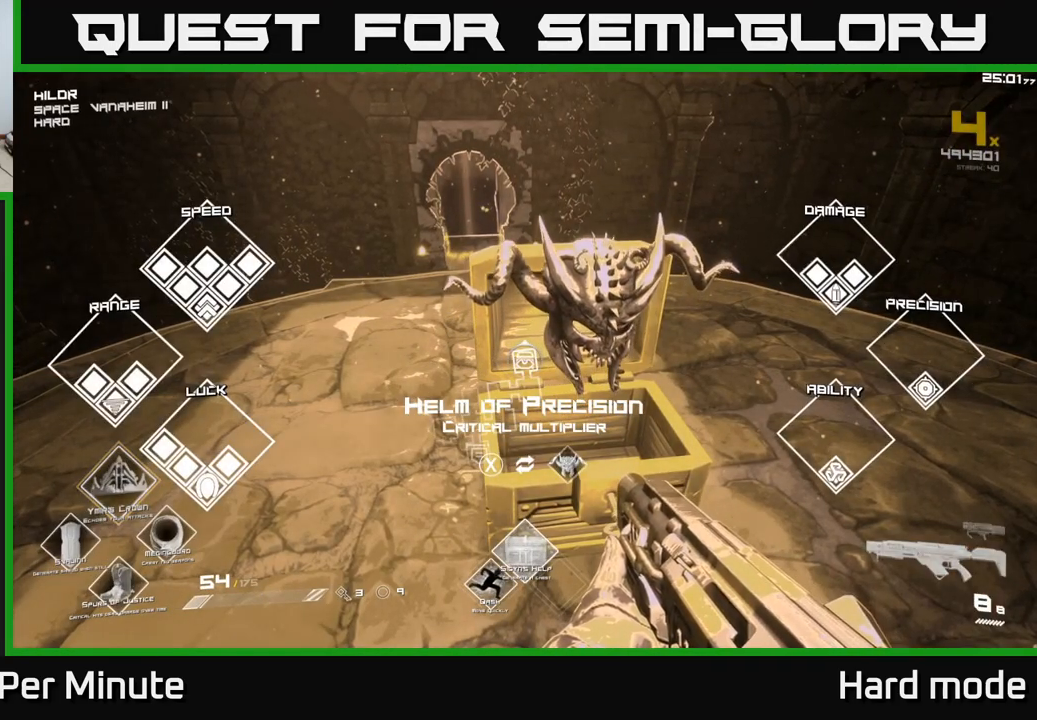
{"buttons": [], "left_stick": "center", "right_stick": "center", "events": [[433, "SELECT", "up"]]}
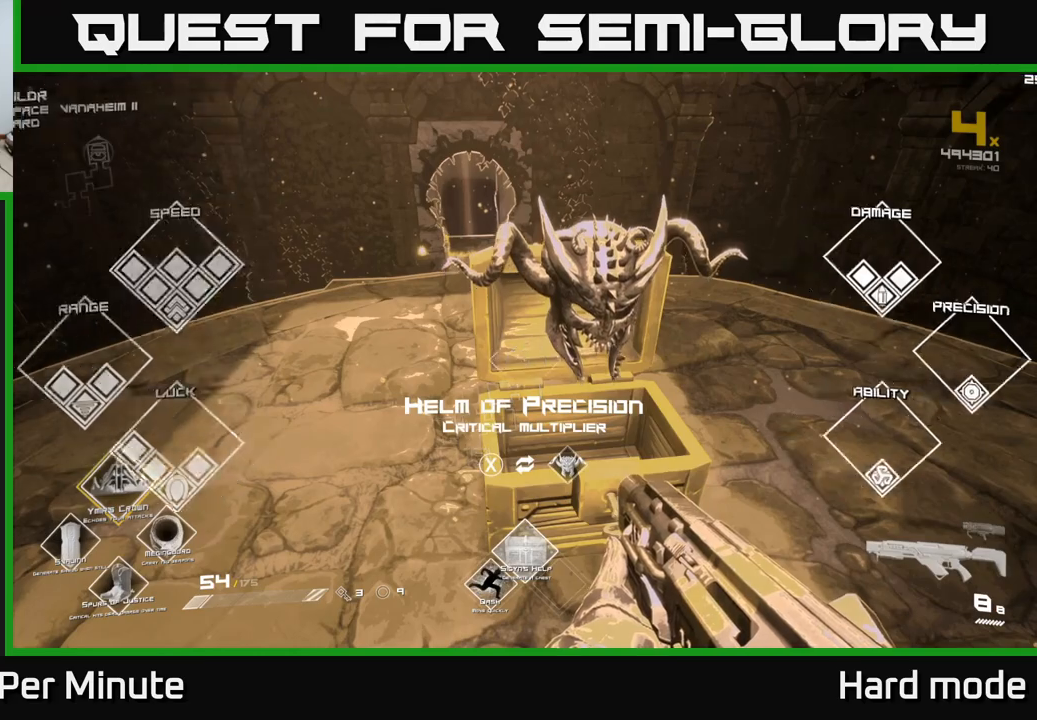
{"buttons": [], "left_stick": "center", "right_stick": "center", "events": [[417, "right_stick", "up"], [500, "right_stick", "center"]]}
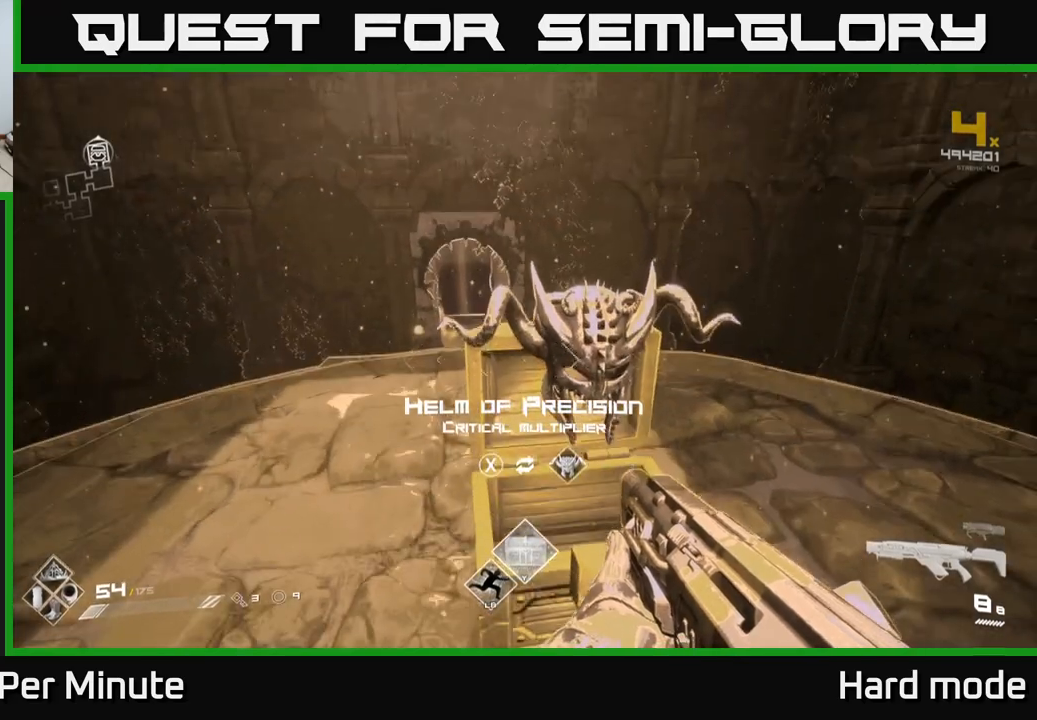
{"buttons": [], "left_stick": "center", "right_stick": "center", "events": []}
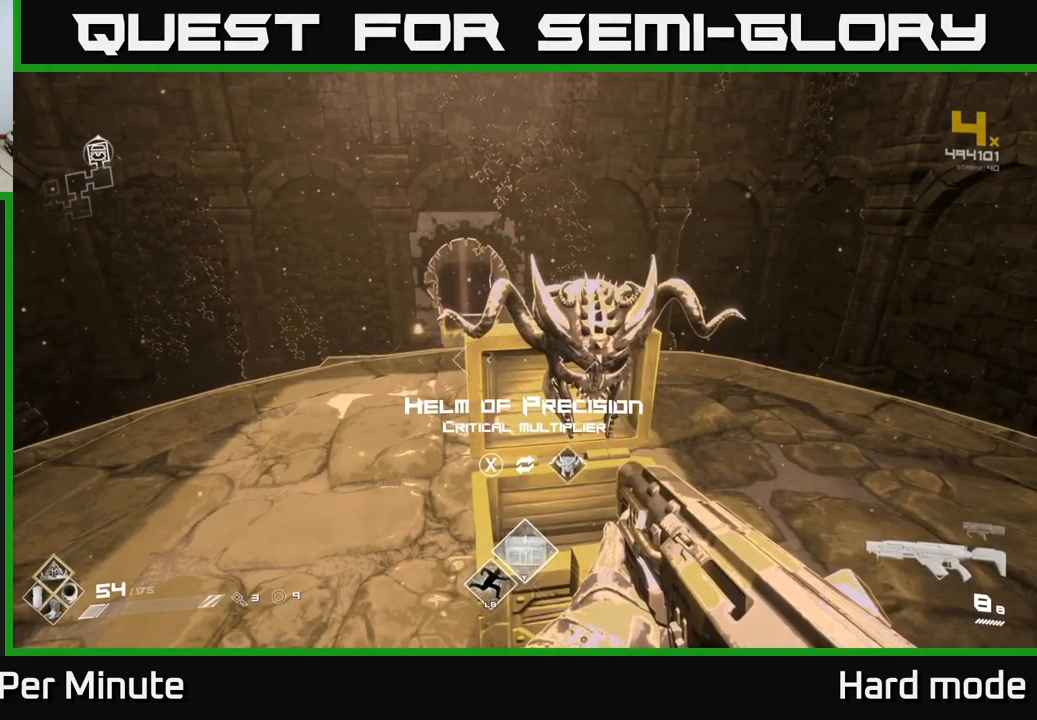
{"buttons": [], "left_stick": "center", "right_stick": "center", "events": []}
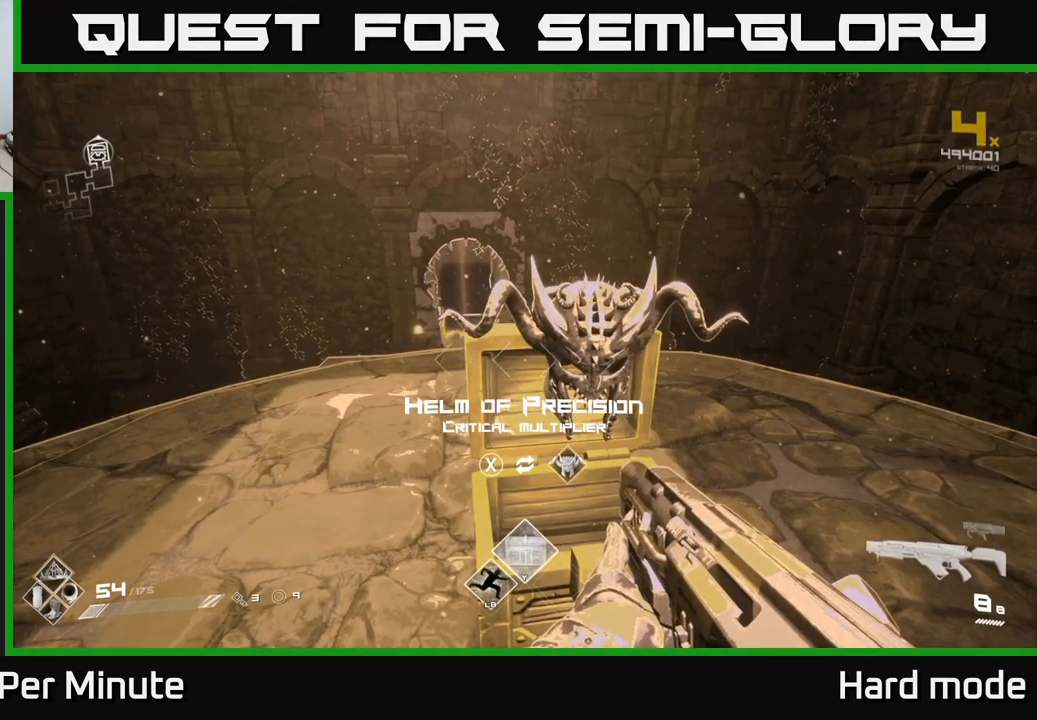
{"buttons": [], "left_stick": "center", "right_stick": "center", "events": []}
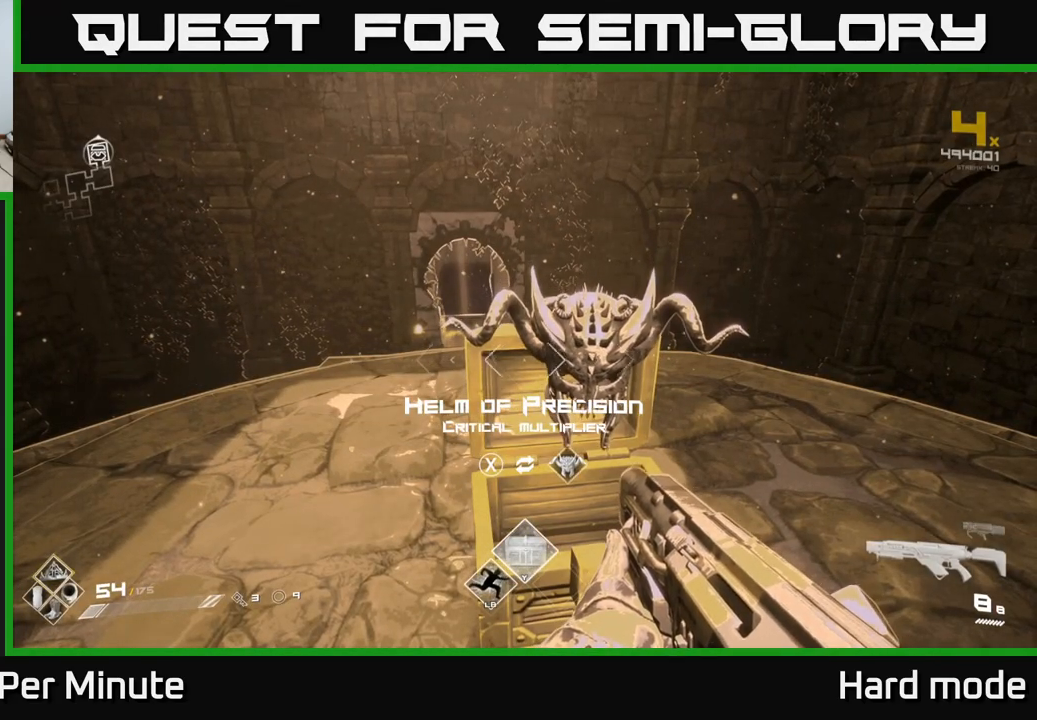
{"buttons": [], "left_stick": "center", "right_stick": "center", "events": []}
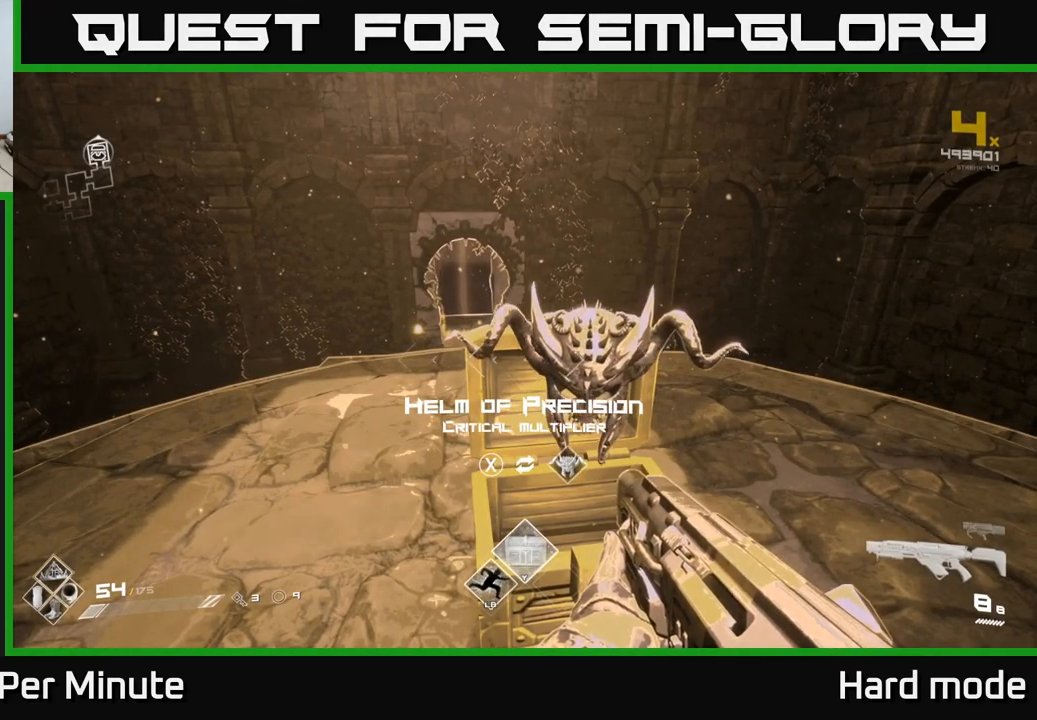
{"buttons": [], "left_stick": "up", "right_stick": "center", "events": [[300, "X", "down"], [367, "X", "up"], [500, "left_stick", "up"]]}
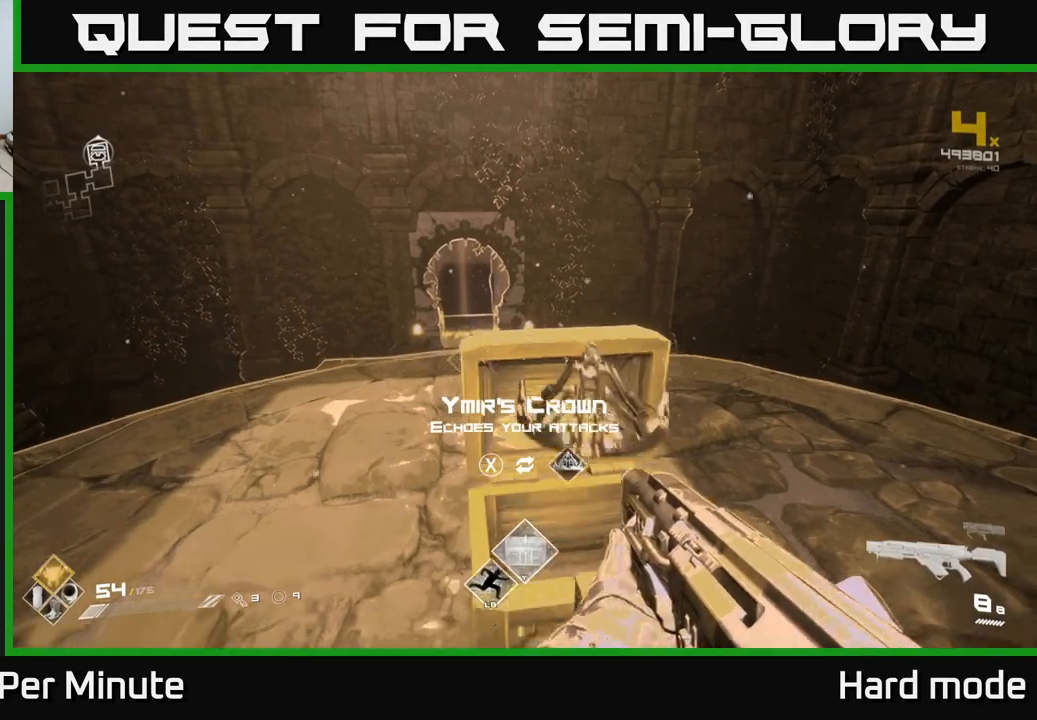
{"buttons": [], "left_stick": "up-right", "right_stick": "right", "events": [[183, "right_stick", "left"], [300, "right_stick", "center"], [400, "left_stick", "up-right"], [483, "right_stick", "right"]]}
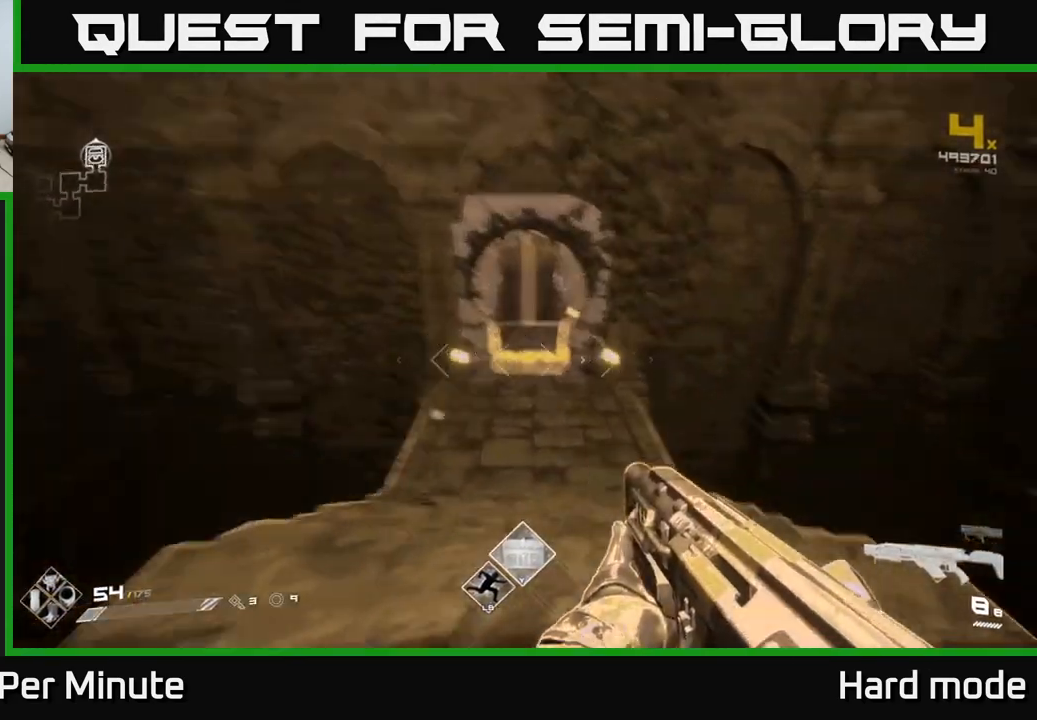
{"buttons": [], "left_stick": "up", "right_stick": "center", "events": [[33, "left_stick", "up"], [83, "right_stick", "center"]]}
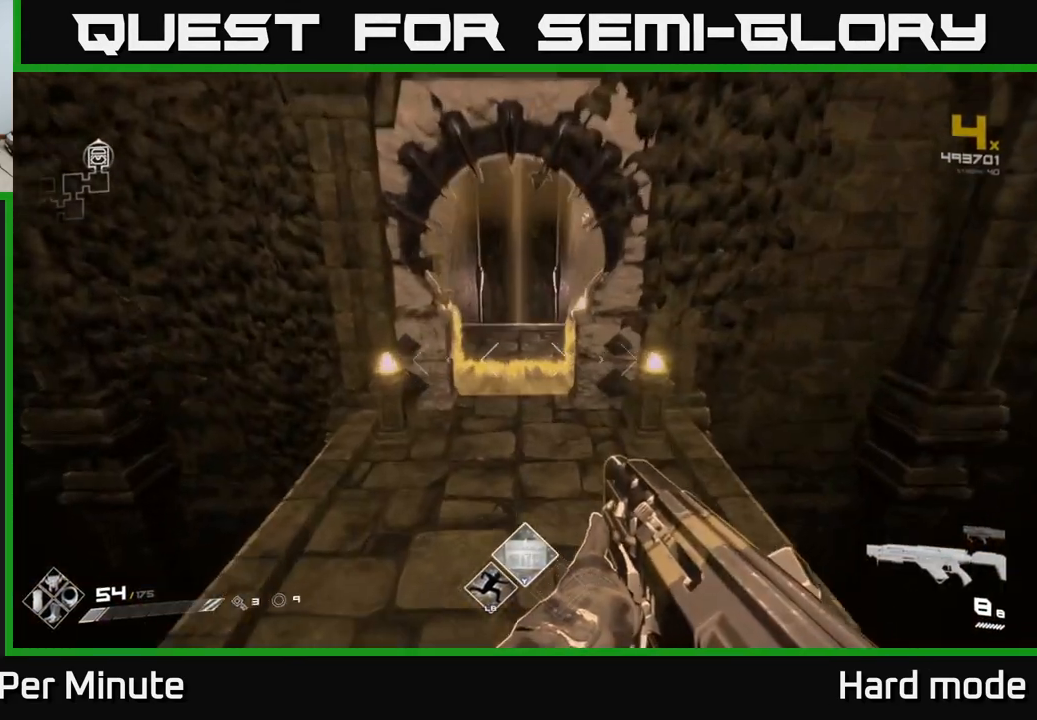
{"buttons": [], "left_stick": "up", "right_stick": "center", "events": [[183, "right_stick", "up"], [300, "right_stick", "center"]]}
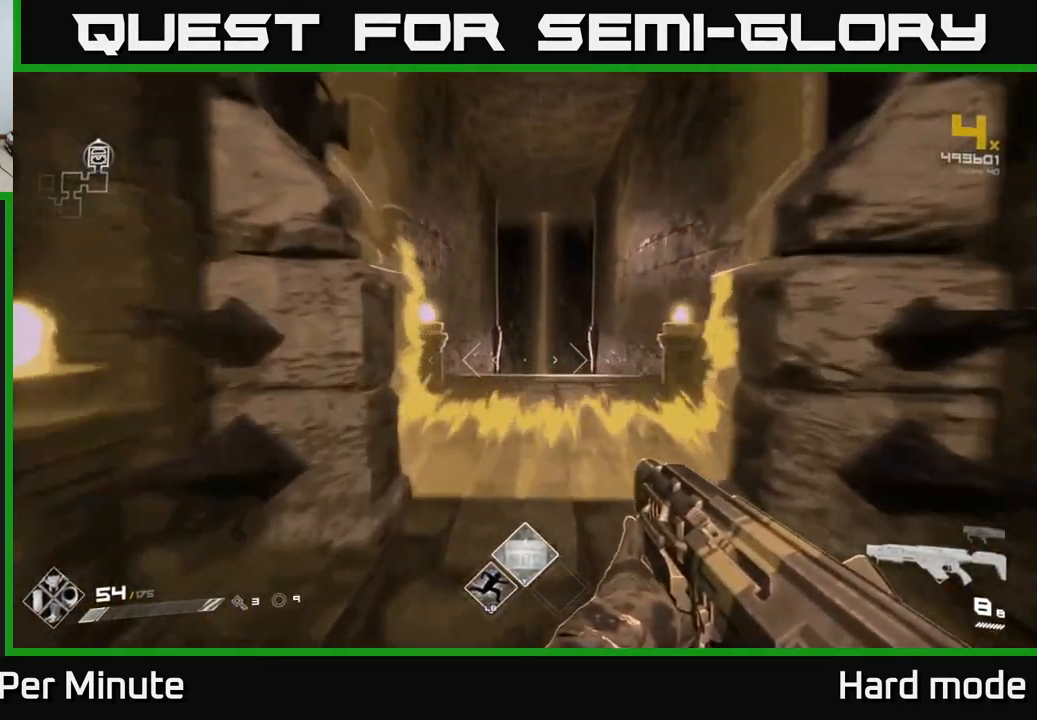
{"buttons": [], "left_stick": "up", "right_stick": "center", "events": []}
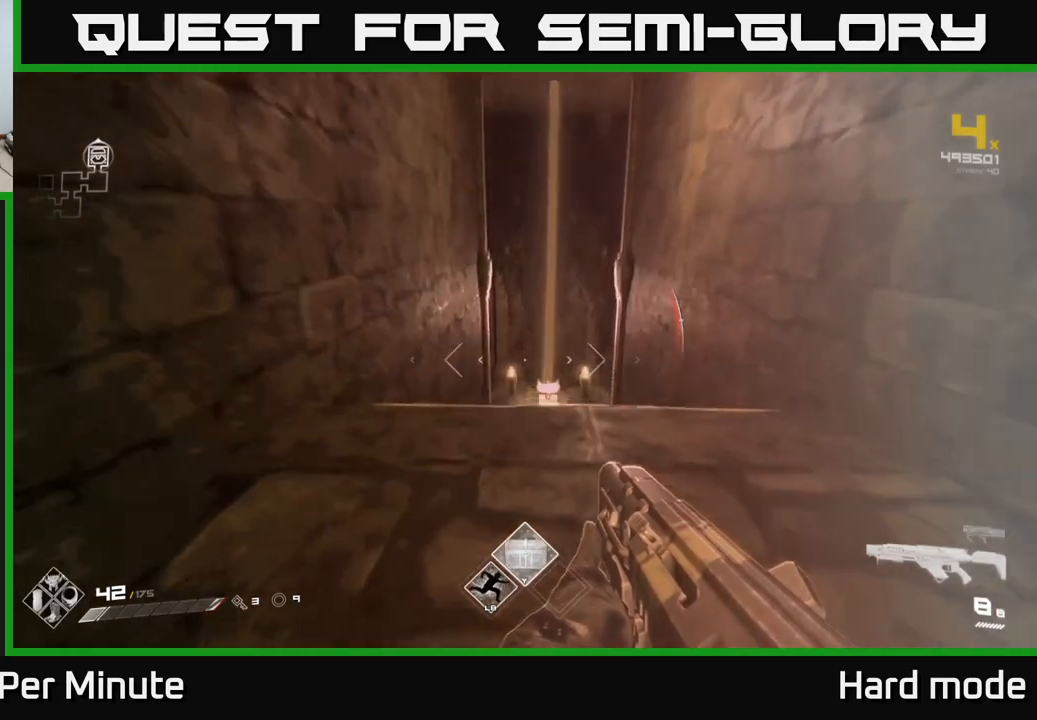
{"buttons": [], "left_stick": "up", "right_stick": "center", "events": [[17, "right_stick", "down"], [150, "right_stick", "center"], [217, "left_stick", "up-right"], [367, "left_stick", "up"]]}
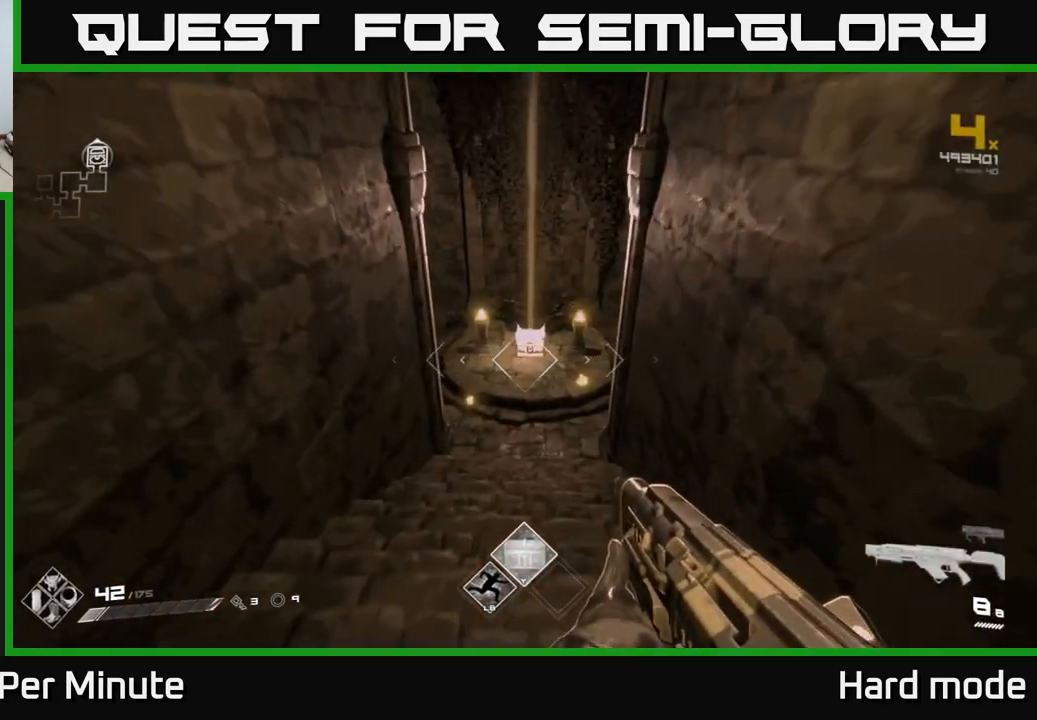
{"buttons": [], "left_stick": "up", "right_stick": "center", "events": [[367, "right_stick", "up"], [417, "right_stick", "center"]]}
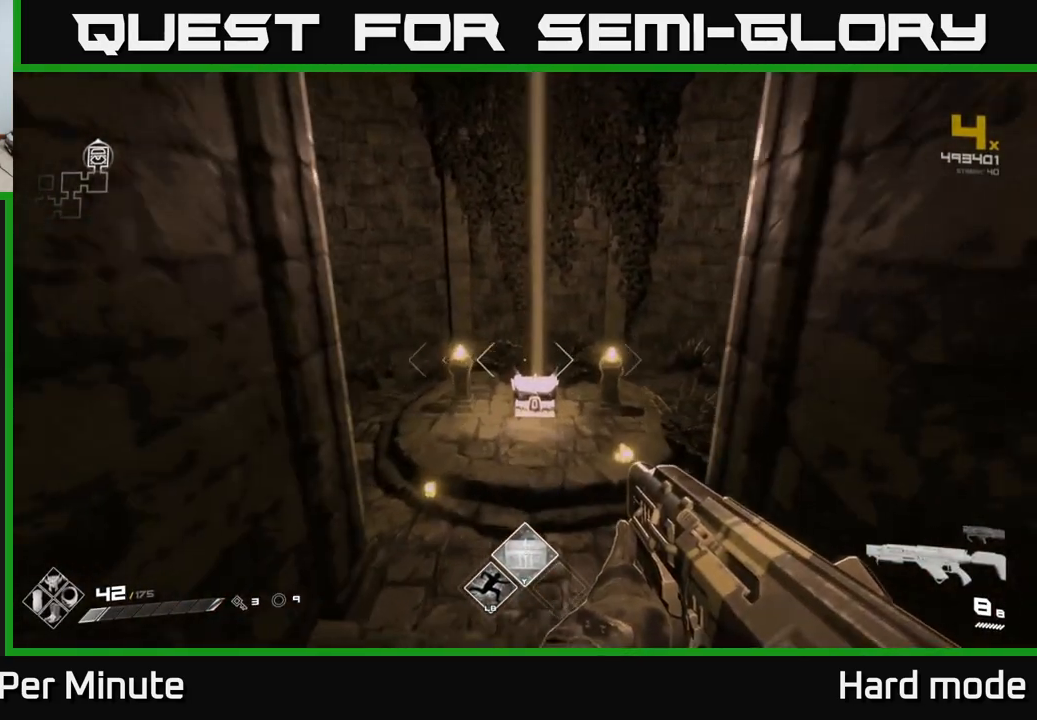
{"buttons": [], "left_stick": "up", "right_stick": "center", "events": []}
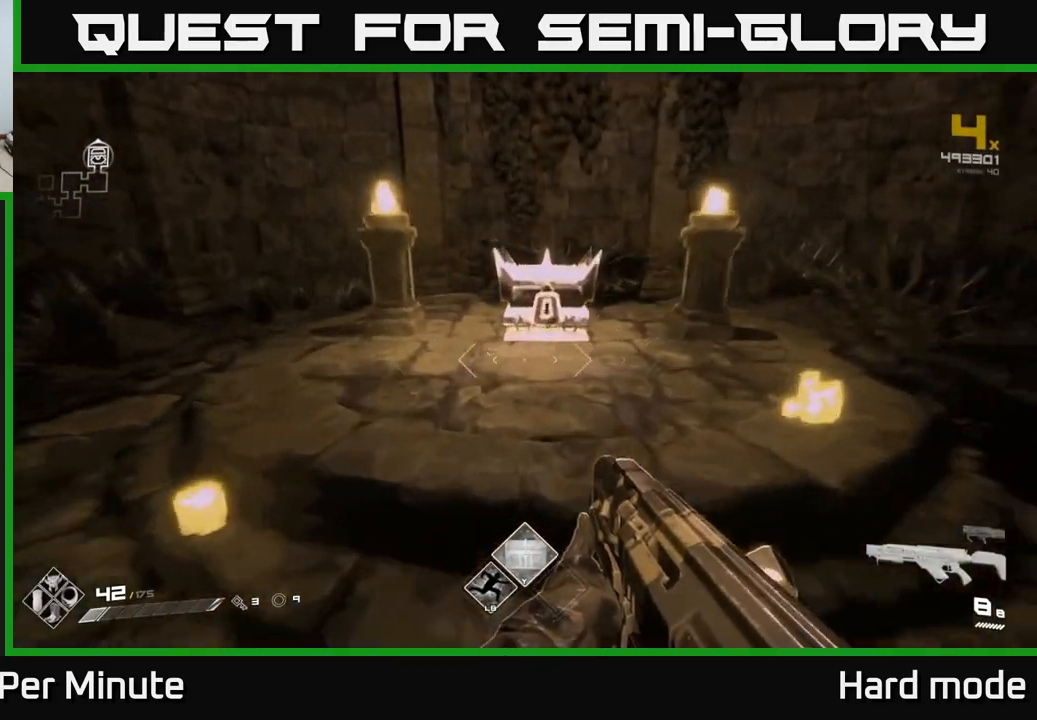
{"buttons": ["X"], "left_stick": "center", "right_stick": "center", "events": [[350, "left_stick", "center"], [383, "X", "down"]]}
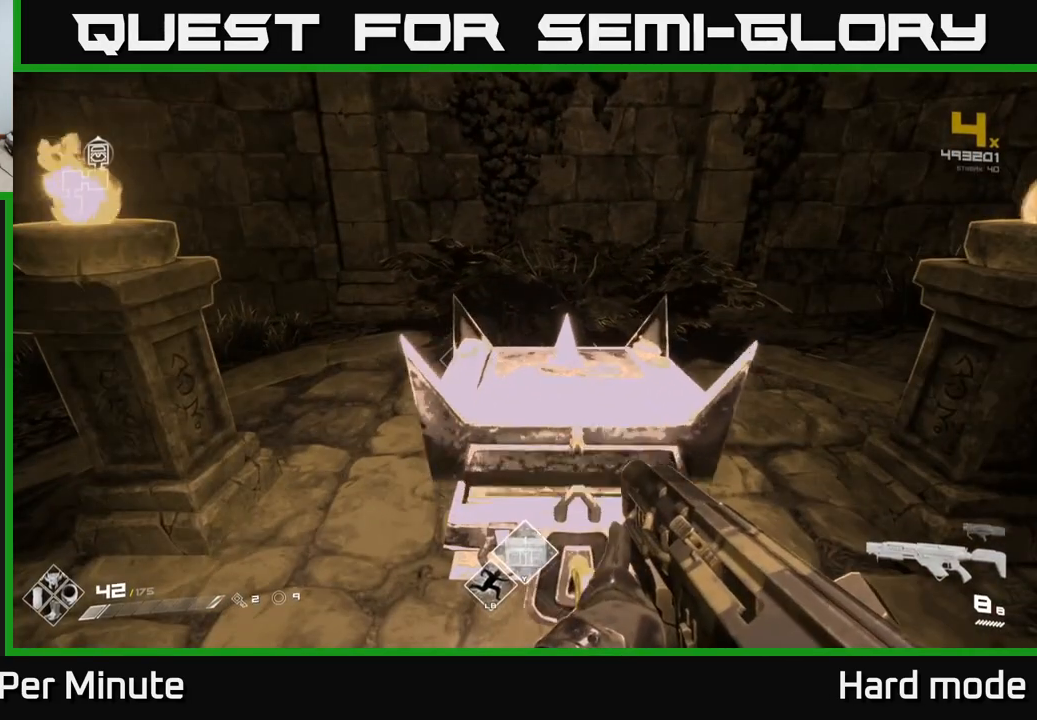
{"buttons": [], "left_stick": "center", "right_stick": "center", "events": [[133, "X", "up"]]}
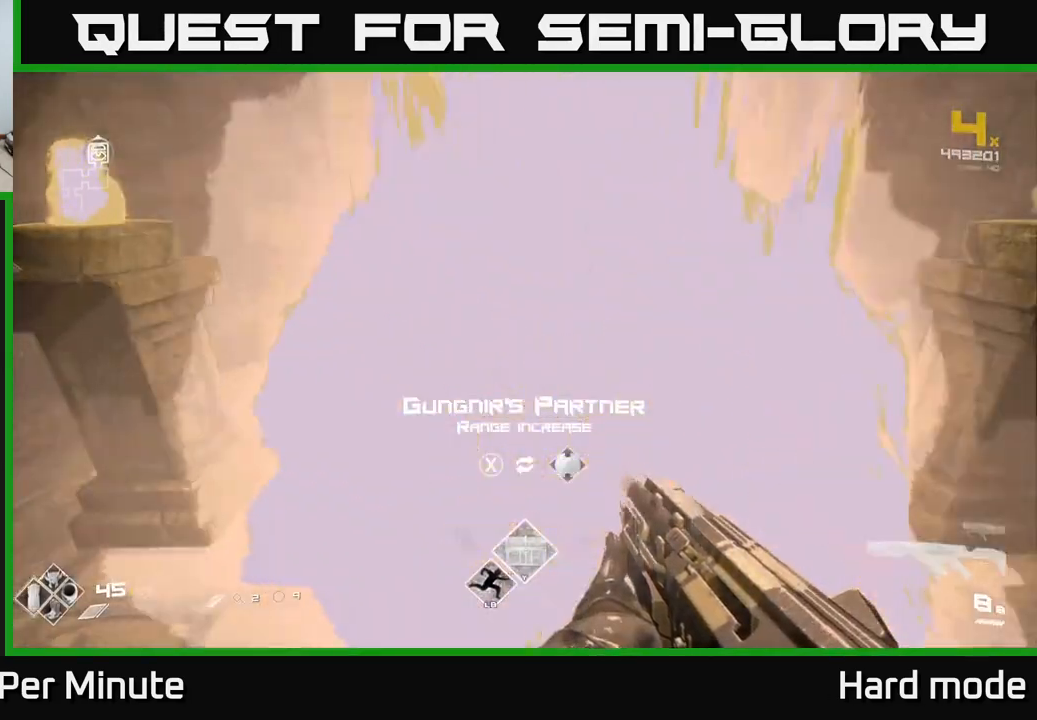
{"buttons": [], "left_stick": "center", "right_stick": "center", "events": []}
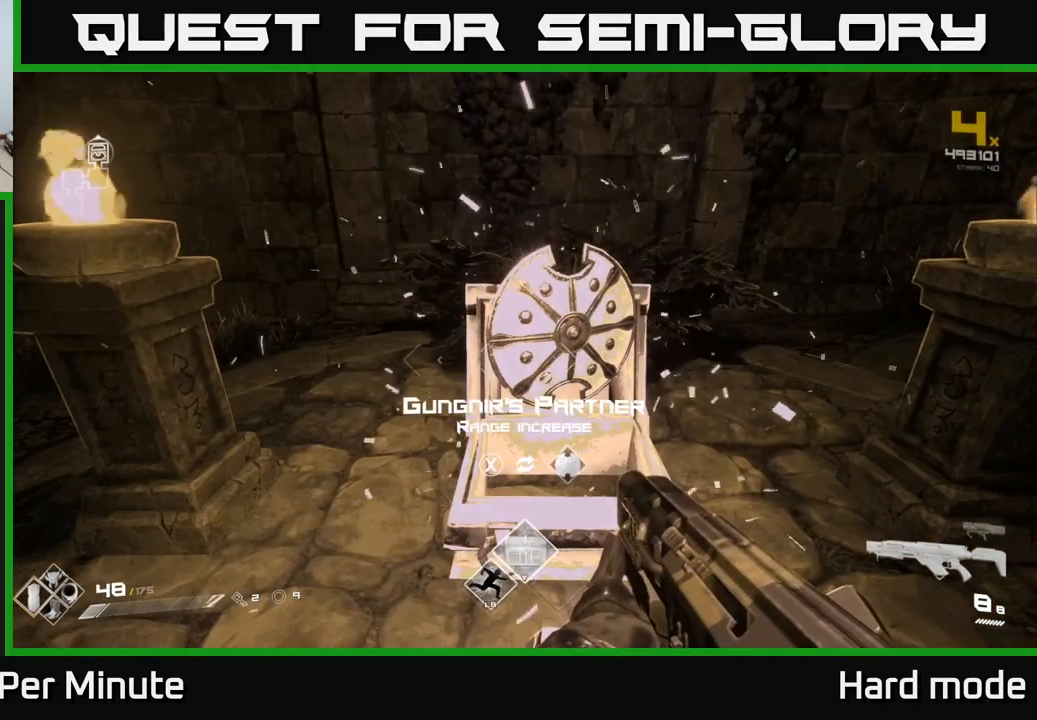
{"buttons": [], "left_stick": "center", "right_stick": "center", "events": []}
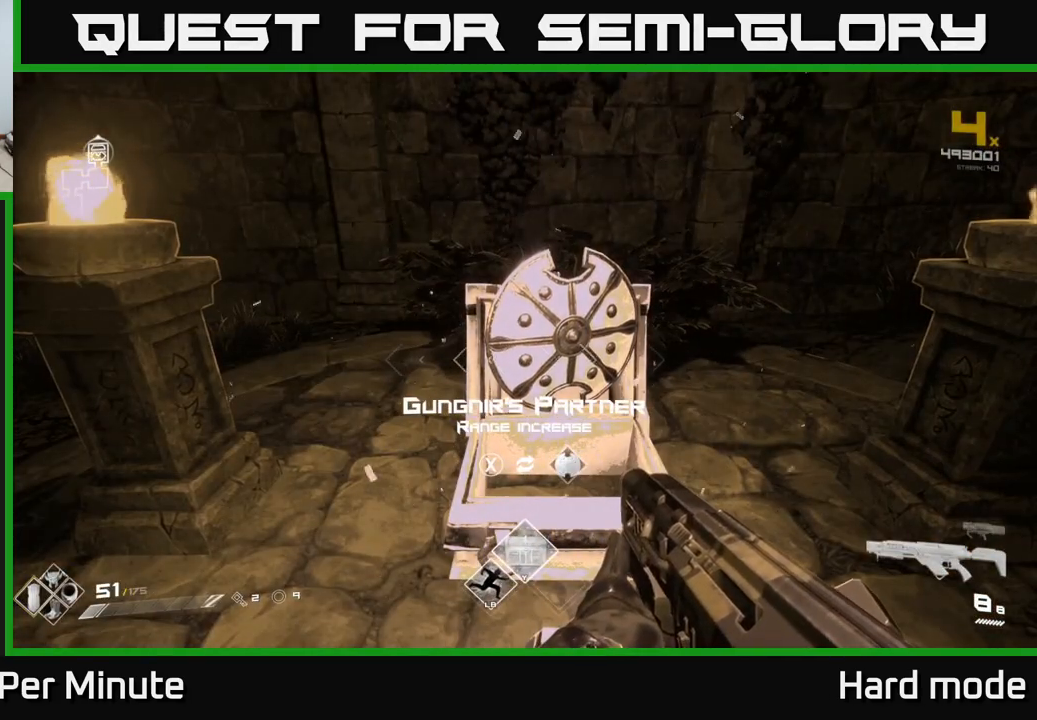
{"buttons": [], "left_stick": "center", "right_stick": "center", "events": []}
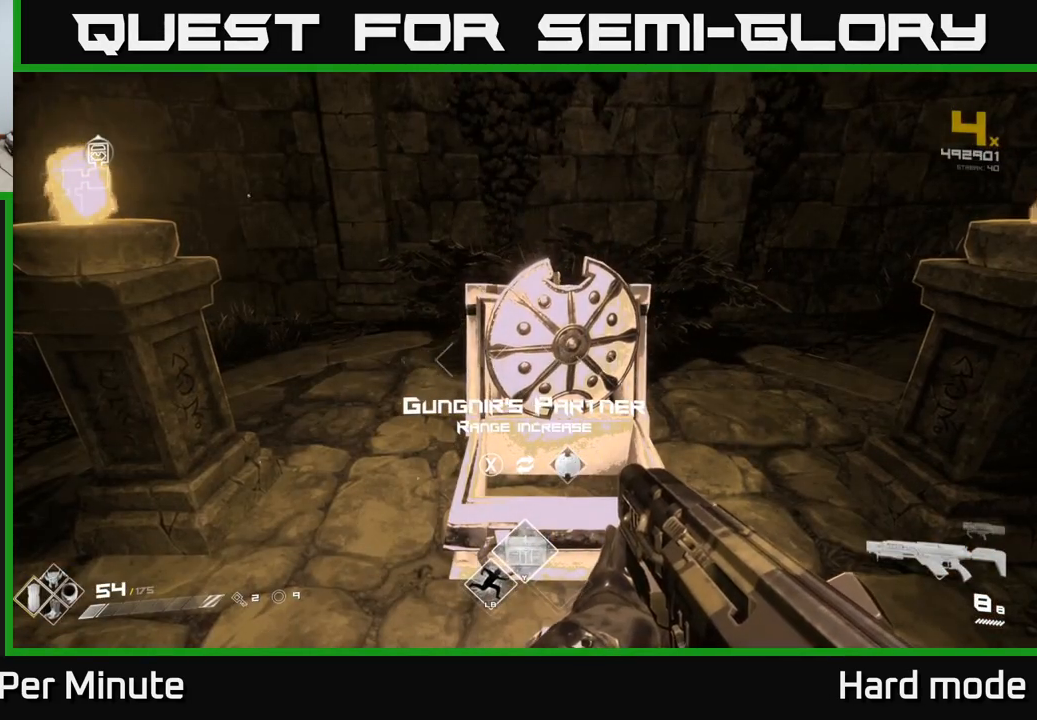
{"buttons": [], "left_stick": "center", "right_stick": "right", "events": [[183, "right_stick", "down-right"], [283, "right_stick", "right"]]}
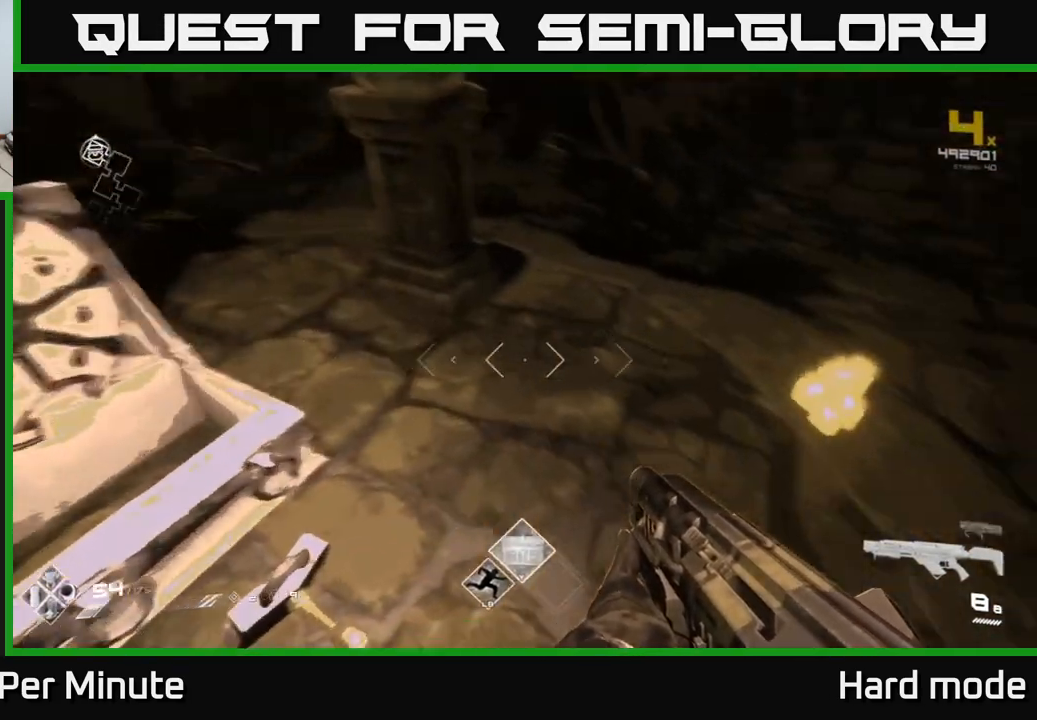
{"buttons": [], "left_stick": "center", "right_stick": "right", "events": [[67, "right_stick", "center"], [217, "right_stick", "right"]]}
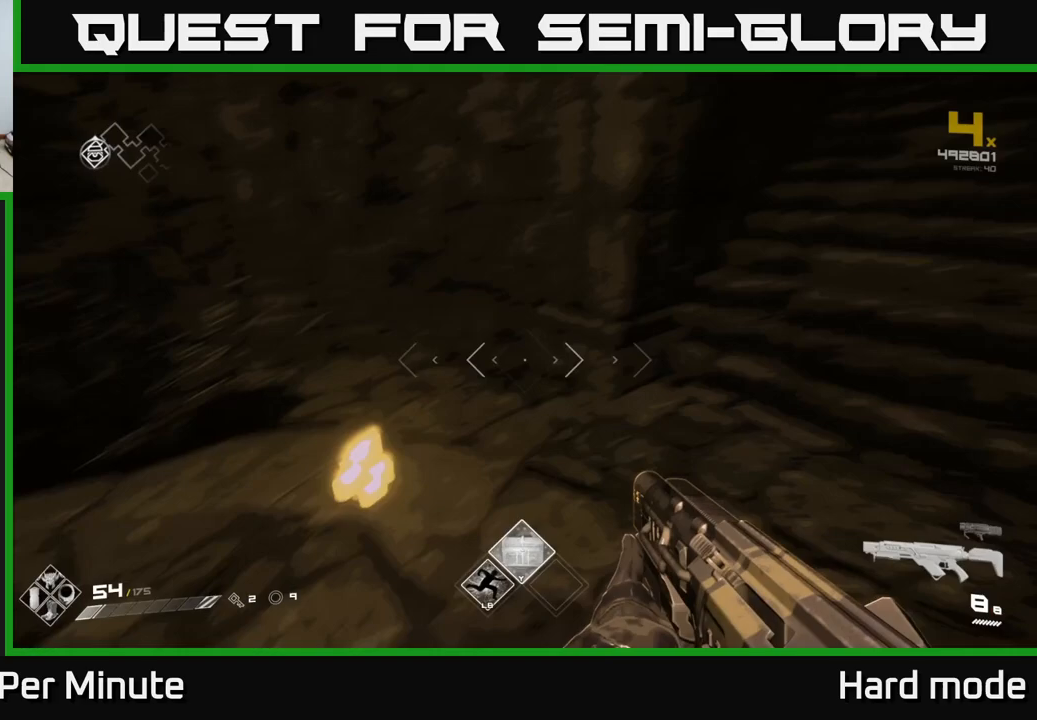
{"buttons": [], "left_stick": "up", "right_stick": "center", "events": [[67, "left_stick", "up"], [300, "right_stick", "center"]]}